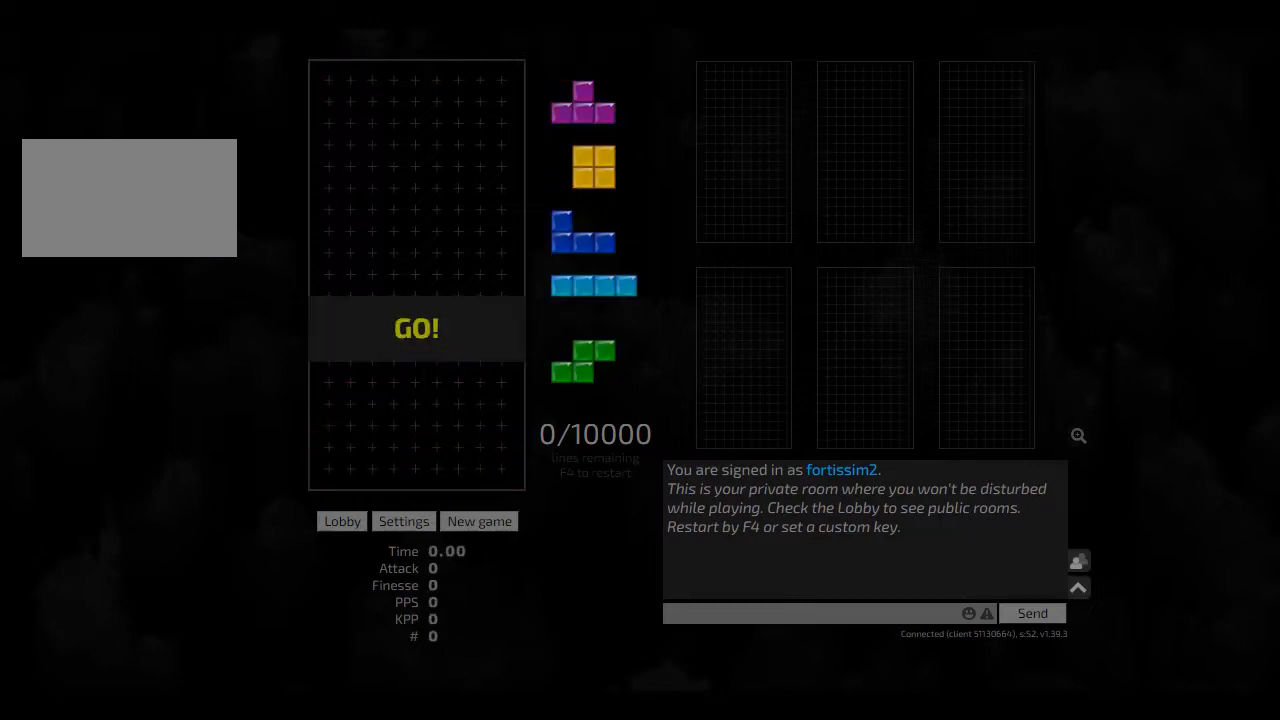
Gameplay with keyboard; each line is a JSON object with the keys held at the frame after it. "events" lists presses ("down") and releases ("up") of "ccw", "cw", "hd", "hl", "left", "new", "right", "rst" and "sd" between this image and that frame as [ms after this image, input, new state], when the widget could be followed in between. No other keys are recorded. Mouse input is not recorded. Key names are as the overlay labels them; some are game actions (e.g. jump) rather than physical keys. Not read: other_keys.
{"keys": ["hd", "right"], "events": [[42, "left", "down"], [417, "hd", "down"], [417, "left", "up"], [458, "right", "down"]]}
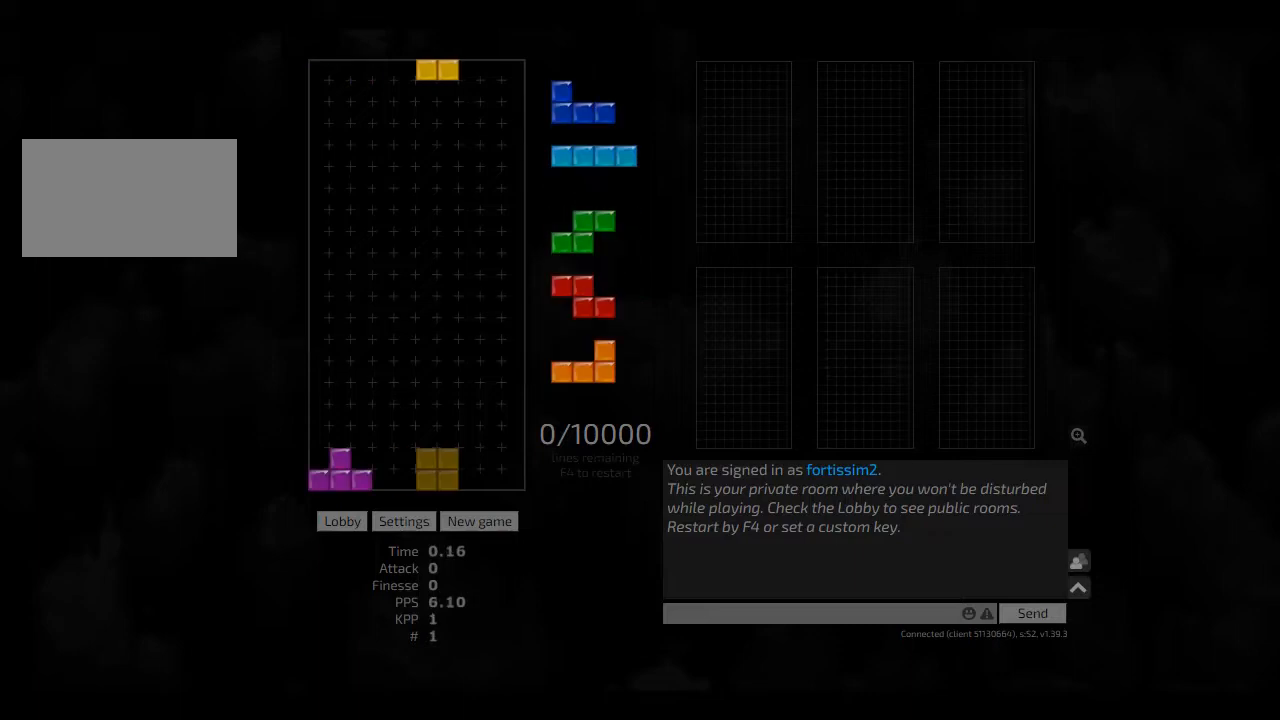
{"keys": [], "events": [[42, "hd", "up"], [83, "hd", "down"], [125, "hd", "up"], [125, "left", "down"], [167, "cw", "down"], [208, "cw", "up"], [208, "left", "up"], [208, "right", "up"], [250, "hd", "down"], [333, "cw", "down"], [333, "hd", "up"], [375, "cw", "up"], [417, "hd", "down"], [458, "hd", "up"], [458, "left", "down"], [500, "left", "up"]]}
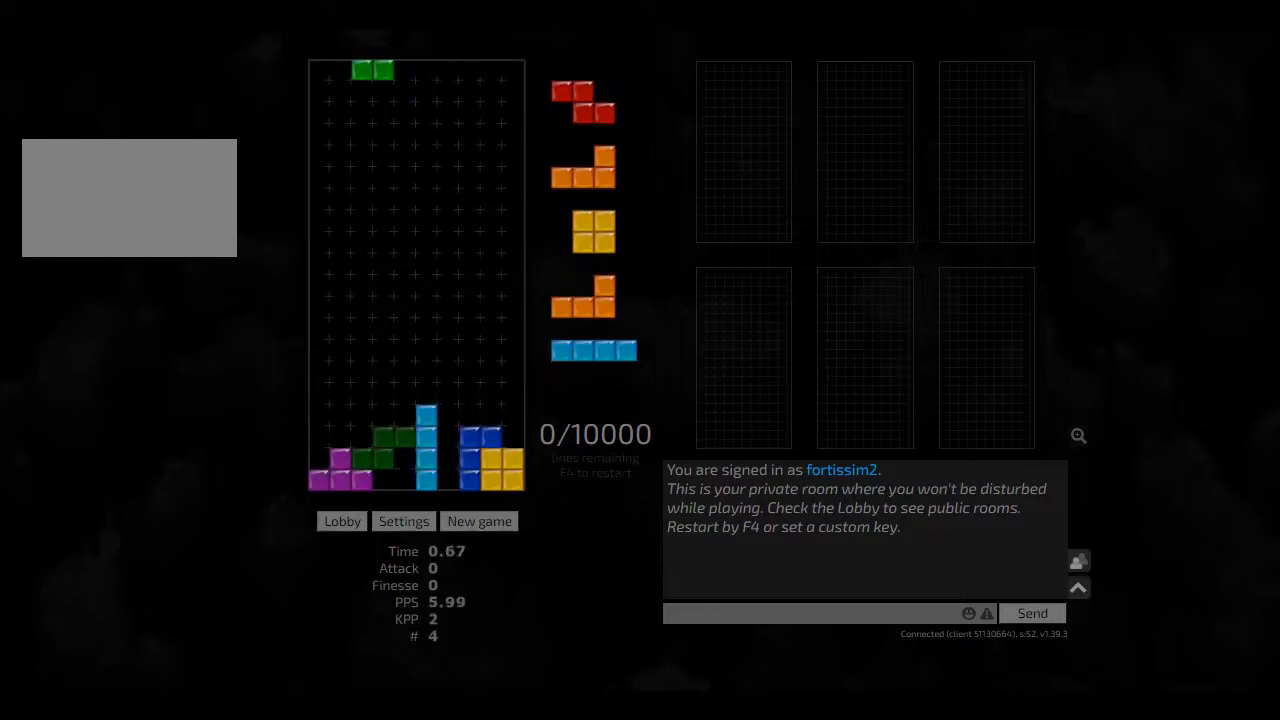
{"keys": ["cw", "left"], "events": [[167, "ccw", "down"], [250, "ccw", "up"], [375, "hd", "down"], [417, "hd", "up"], [417, "left", "down"], [458, "cw", "down"]]}
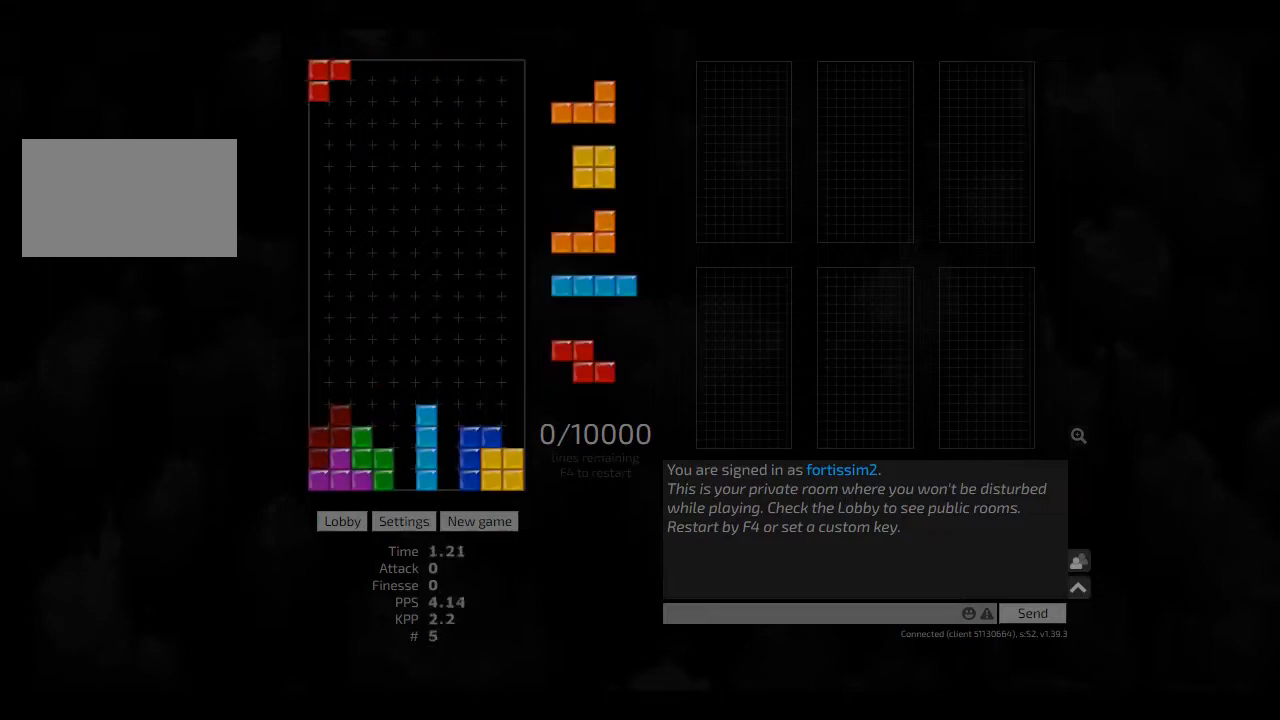
{"keys": ["hd"], "events": [[42, "left", "up"], [83, "ccw", "down"], [83, "cw", "up"], [83, "hd", "down"], [125, "hd", "up"], [167, "ccw", "up"], [208, "hd", "down"], [292, "hd", "up"], [292, "left", "down"], [333, "left", "up"], [417, "left", "down"], [500, "hd", "down"], [500, "left", "up"]]}
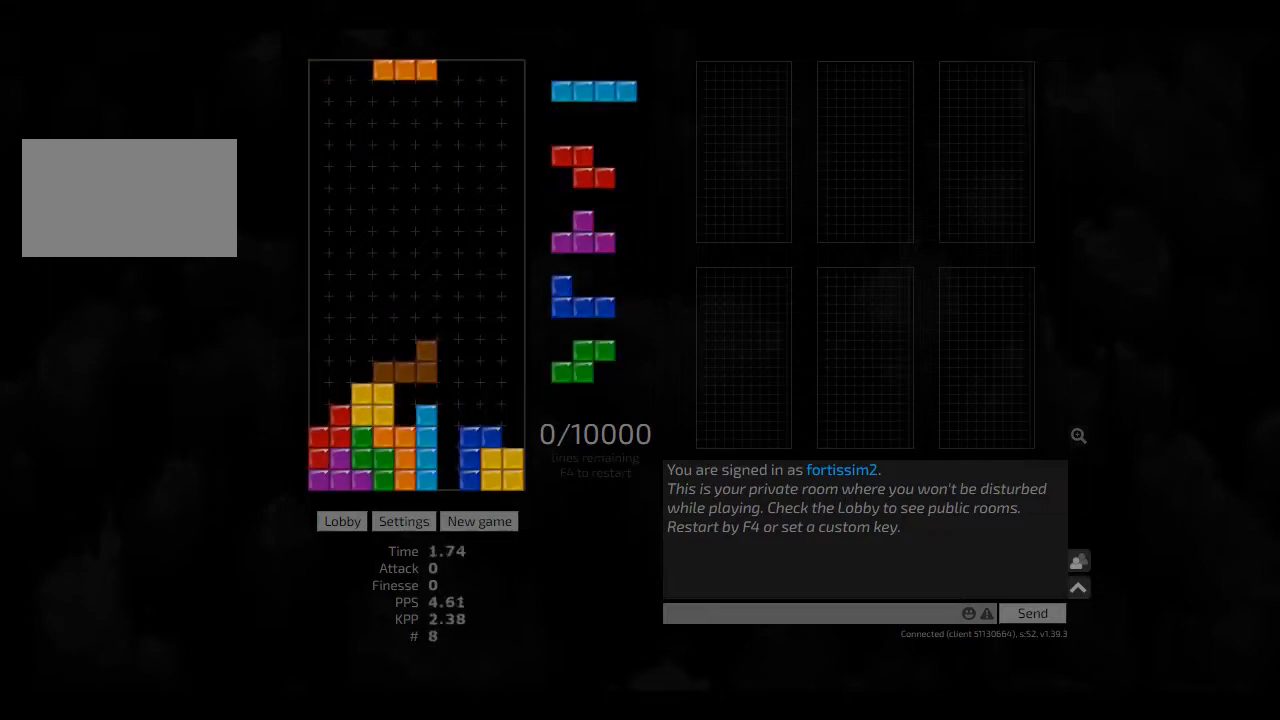
{"keys": ["cw", "left"], "events": [[42, "ccw", "down"], [83, "ccw", "up"], [83, "hd", "up"], [167, "hd", "down"], [250, "hd", "up"], [250, "right", "down"], [292, "cw", "down"], [375, "cw", "up"], [375, "hd", "down"], [375, "right", "up"], [417, "left", "down"], [458, "cw", "down"], [458, "hd", "up"]]}
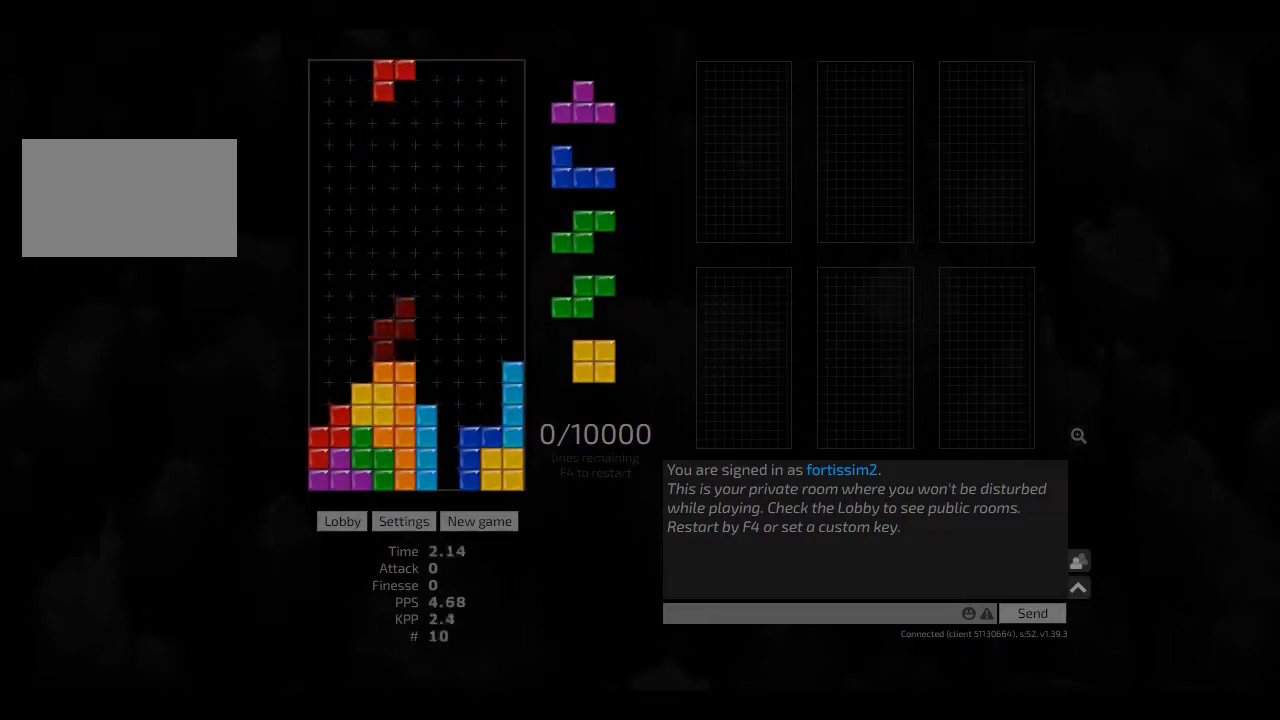
{"keys": ["cw"], "events": [[42, "cw", "up"], [83, "cw", "down"], [83, "hd", "down"], [167, "hd", "up"], [208, "cw", "up"], [208, "left", "up"], [250, "hd", "down"], [292, "right", "down"], [333, "hd", "up"], [417, "ccw", "down"], [417, "right", "up"], [500, "ccw", "up"], [500, "cw", "down"]]}
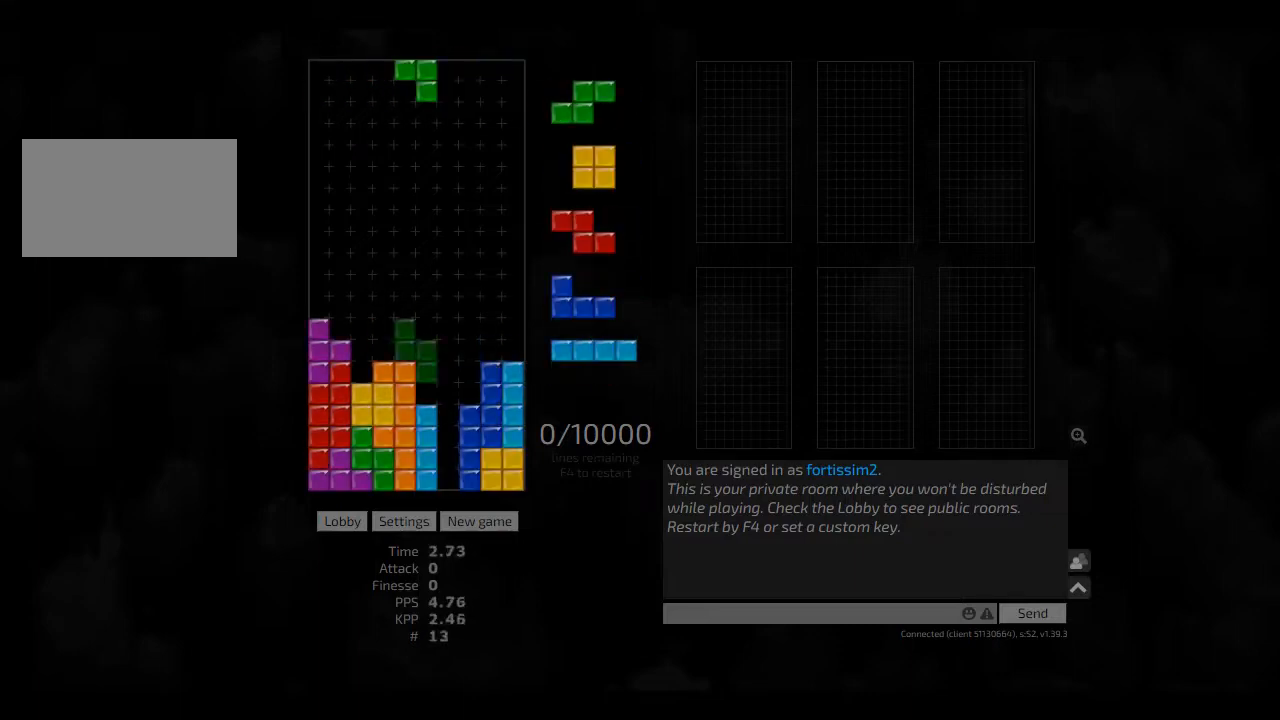
{"keys": ["hd", "right"], "events": [[83, "cw", "up"], [83, "hd", "down"], [250, "hd", "up"], [250, "right", "down"], [375, "ccw", "down"], [375, "left", "down"], [375, "right", "up"], [417, "ccw", "up"], [417, "left", "up"], [500, "hd", "down"], [500, "right", "down"]]}
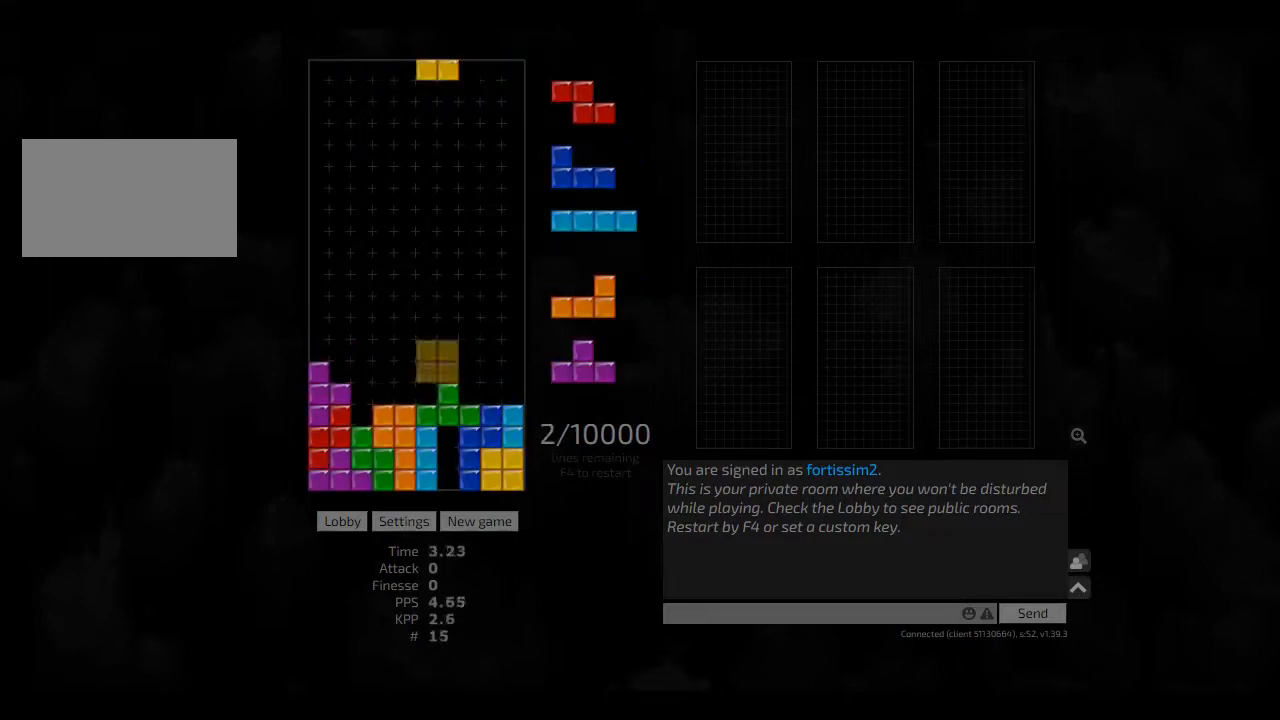
{"keys": ["hd"], "events": [[42, "hd", "up"], [125, "right", "up"], [250, "left", "down"], [292, "left", "up"], [333, "hd", "down"], [417, "ccw", "down"], [417, "hd", "up"], [458, "ccw", "up"], [500, "hd", "down"]]}
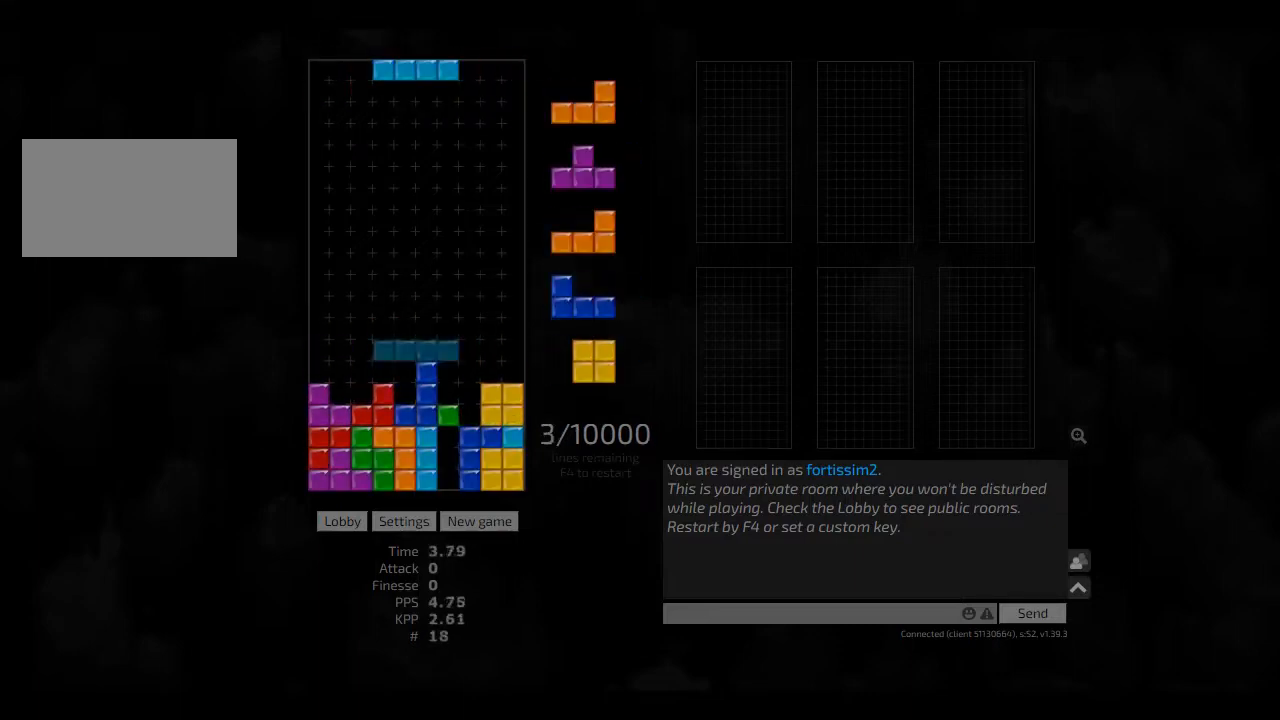
{"keys": ["left"], "events": [[125, "hd", "up"], [125, "right", "down"], [250, "ccw", "down"], [250, "right", "up"], [333, "ccw", "up"], [417, "hd", "down"], [417, "left", "down"], [458, "hd", "up"]]}
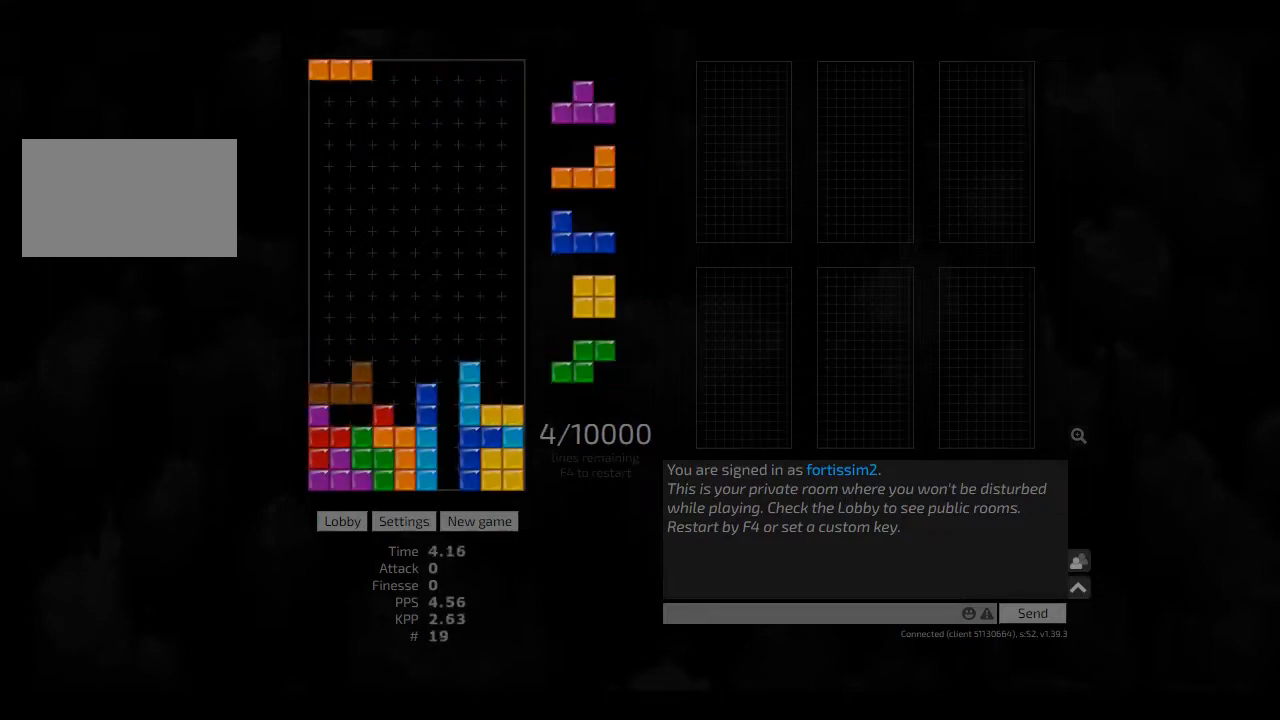
{"keys": ["ccw", "left"], "events": [[42, "cw", "down"], [42, "left", "up"], [83, "cw", "up"], [83, "hd", "down"], [125, "ccw", "down"], [125, "hd", "up"], [250, "ccw", "up"], [250, "hd", "down"], [333, "hd", "up"], [500, "ccw", "down"], [500, "left", "down"]]}
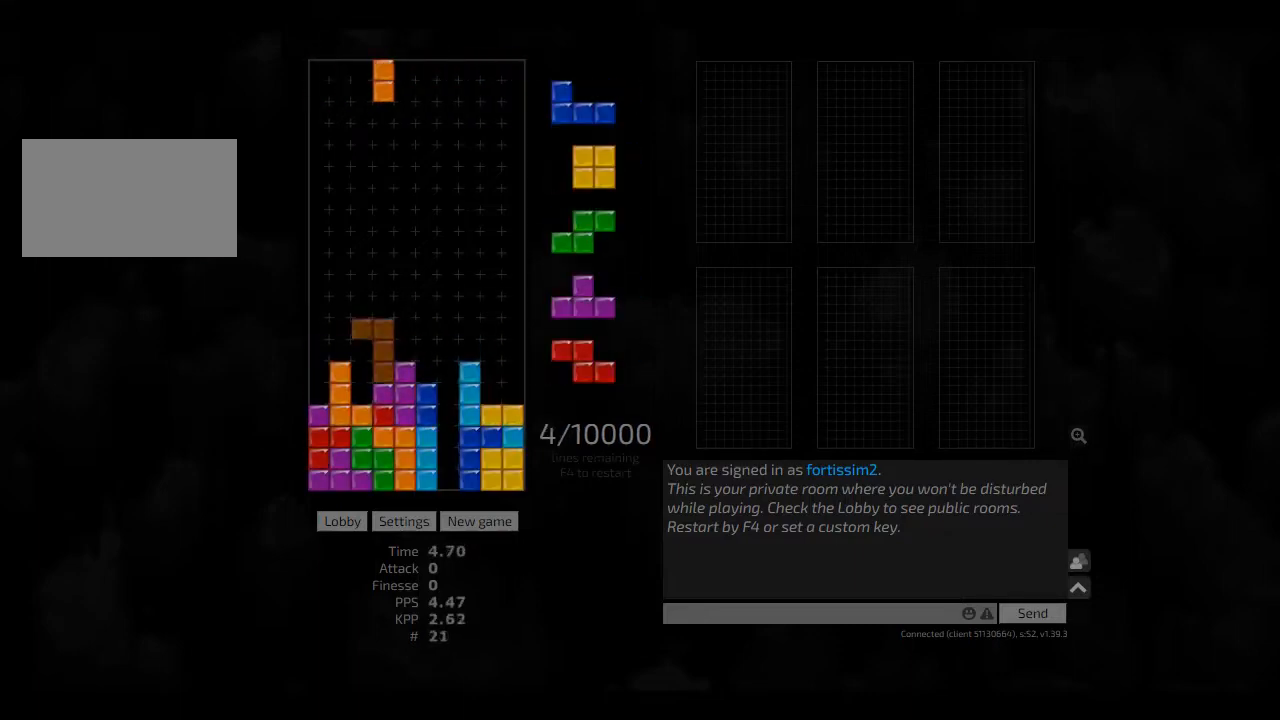
{"keys": [], "events": [[83, "ccw", "up"], [167, "right", "down"], [208, "left", "up"], [208, "right", "up"], [250, "hd", "down"], [375, "hd", "up"], [375, "left", "down"], [500, "left", "up"]]}
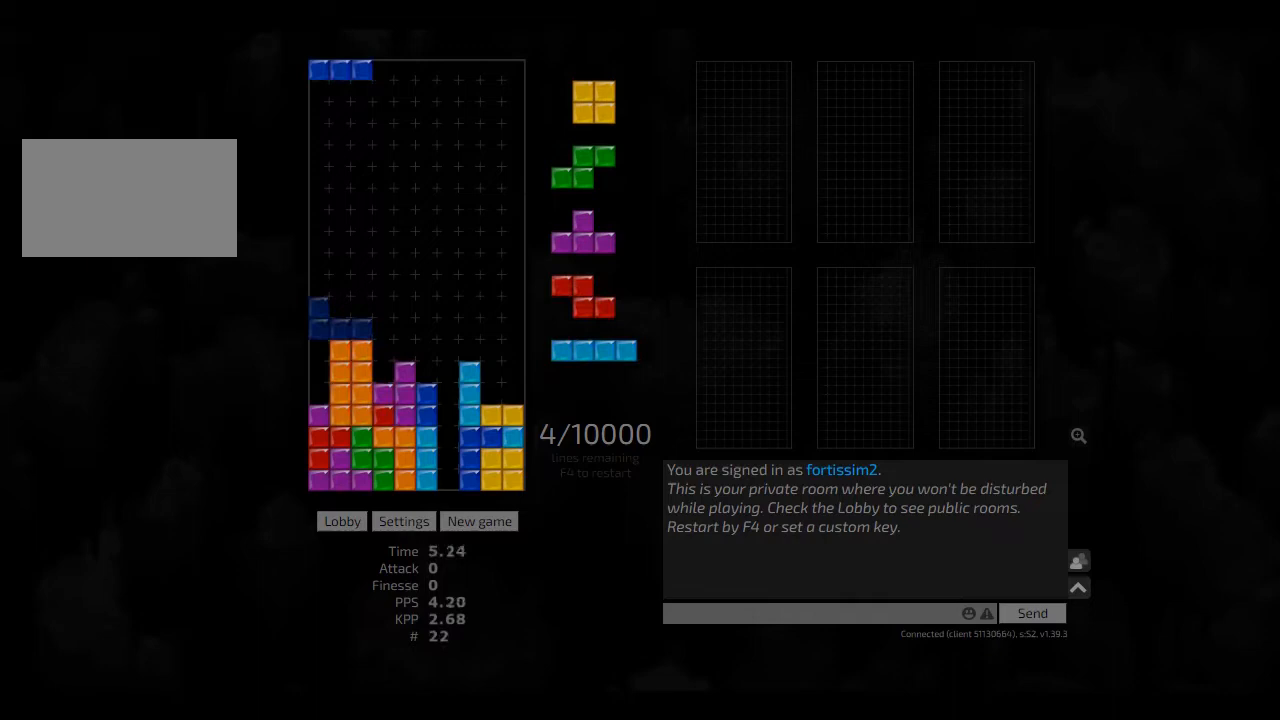
{"keys": [], "events": [[83, "ccw", "down"], [125, "right", "down"], [167, "ccw", "up"], [167, "right", "up"], [250, "hd", "down"], [333, "hd", "up"], [333, "right", "down"], [417, "right", "up"]]}
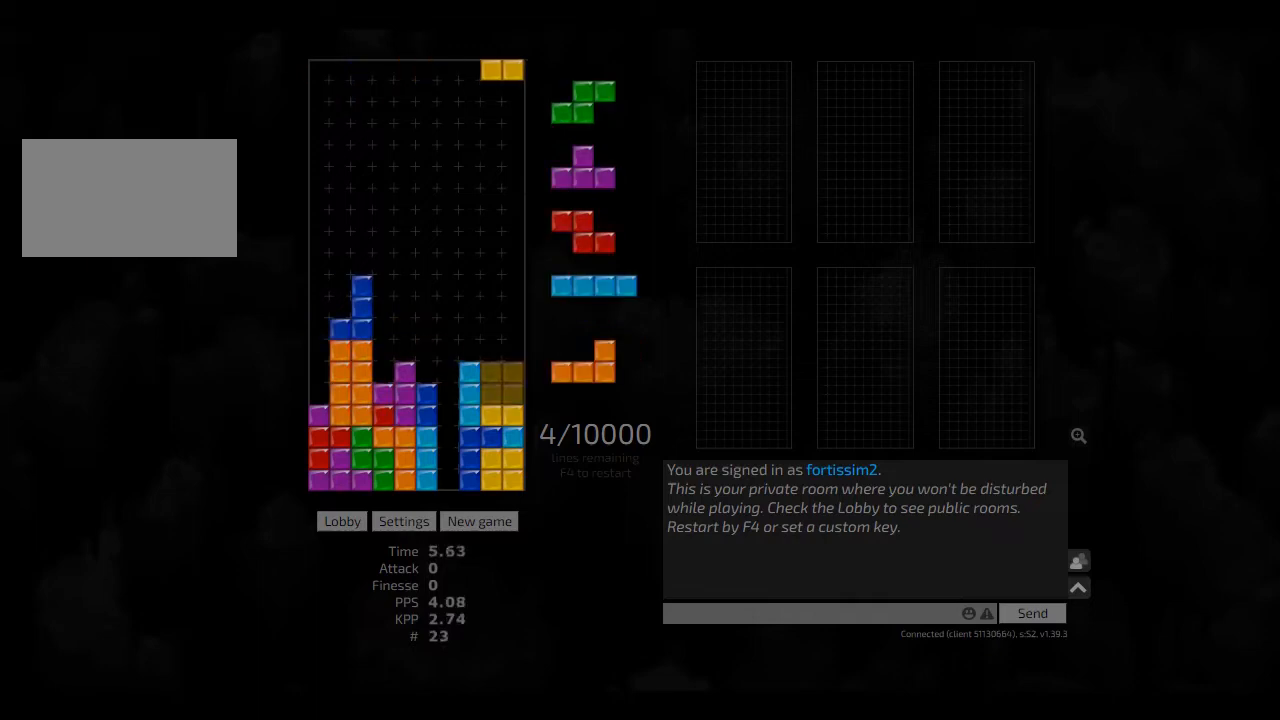
{"keys": ["hd"], "events": [[42, "cw", "down"], [42, "hd", "down"], [83, "cw", "up"], [83, "hd", "up"], [125, "ccw", "down"], [125, "hd", "down"], [208, "hd", "up"], [208, "right", "down"], [250, "ccw", "up"], [250, "right", "up"], [292, "hd", "down"], [333, "cw", "down"], [417, "cw", "up"], [417, "hd", "up"], [500, "hd", "down"]]}
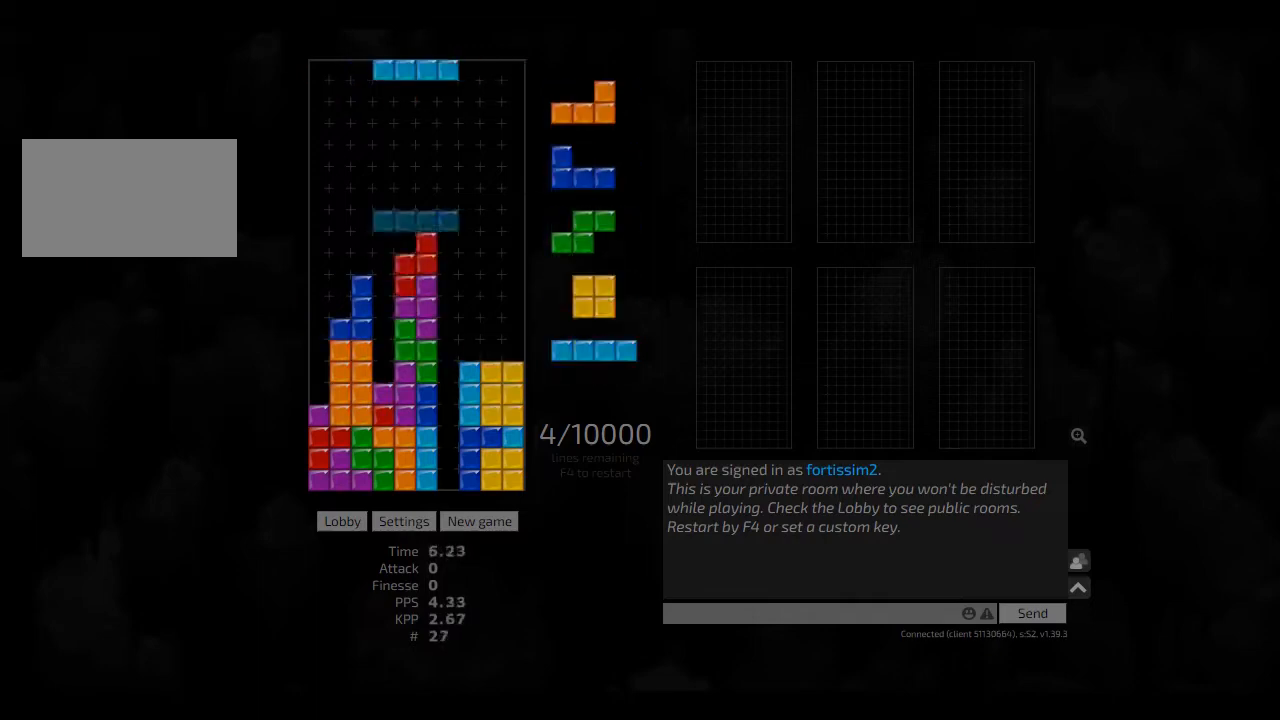
{"keys": [], "events": [[42, "left", "down"], [125, "cw", "down"], [125, "hd", "up"], [208, "cw", "up"], [208, "left", "up"], [292, "hd", "down"], [333, "right", "down"], [417, "hd", "up"], [500, "right", "up"]]}
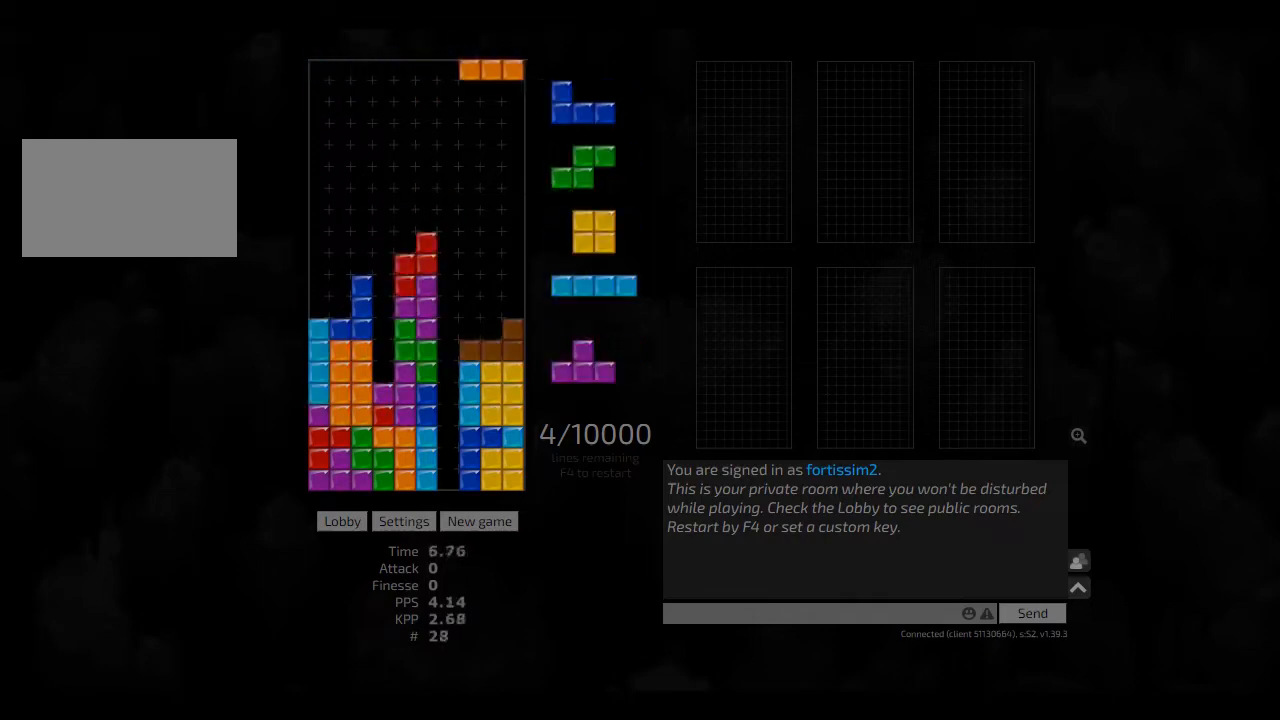
{"keys": ["hd"], "events": [[83, "hd", "down"], [83, "left", "down"], [167, "ccw", "down"], [208, "hd", "up"], [250, "ccw", "up"], [250, "hd", "down"], [250, "left", "up"], [333, "right", "down"], [375, "hd", "up"], [500, "hd", "down"], [500, "right", "up"]]}
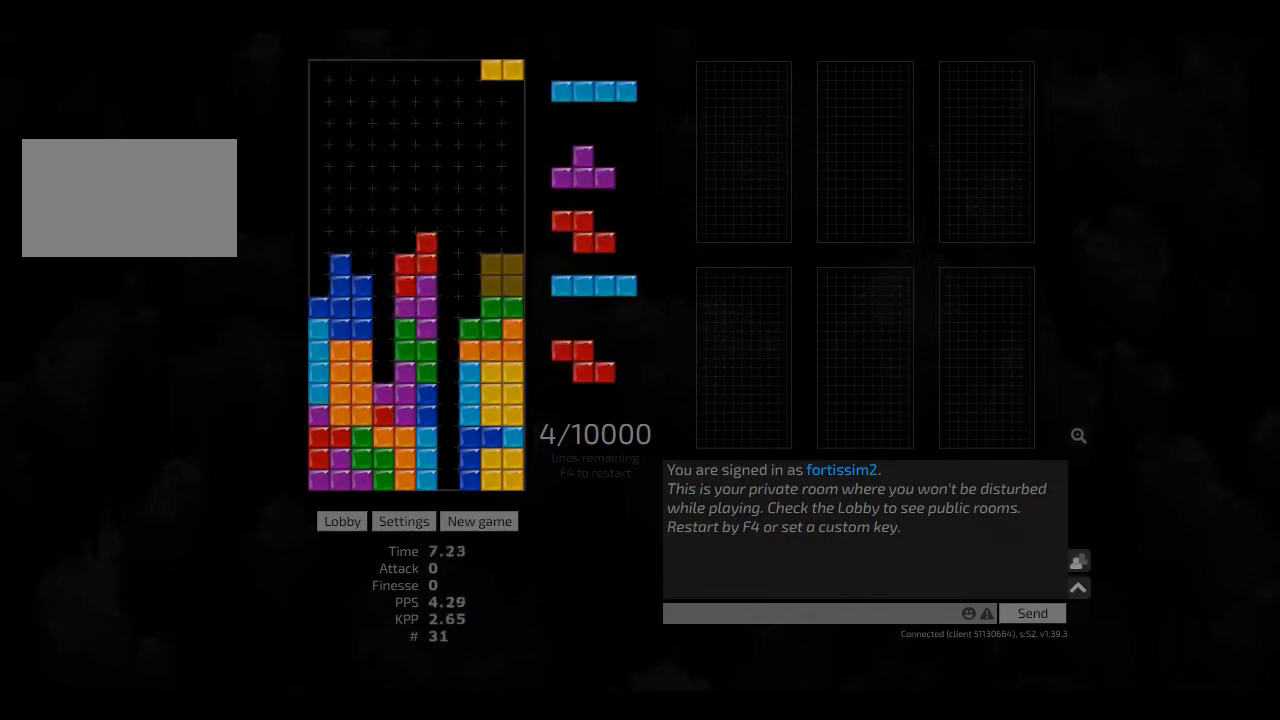
{"keys": ["hd"], "events": [[83, "hd", "up"], [292, "hd", "down"], [375, "ccw", "down"], [375, "left", "down"], [417, "hd", "up"], [417, "left", "up"], [458, "ccw", "up"], [500, "hd", "down"]]}
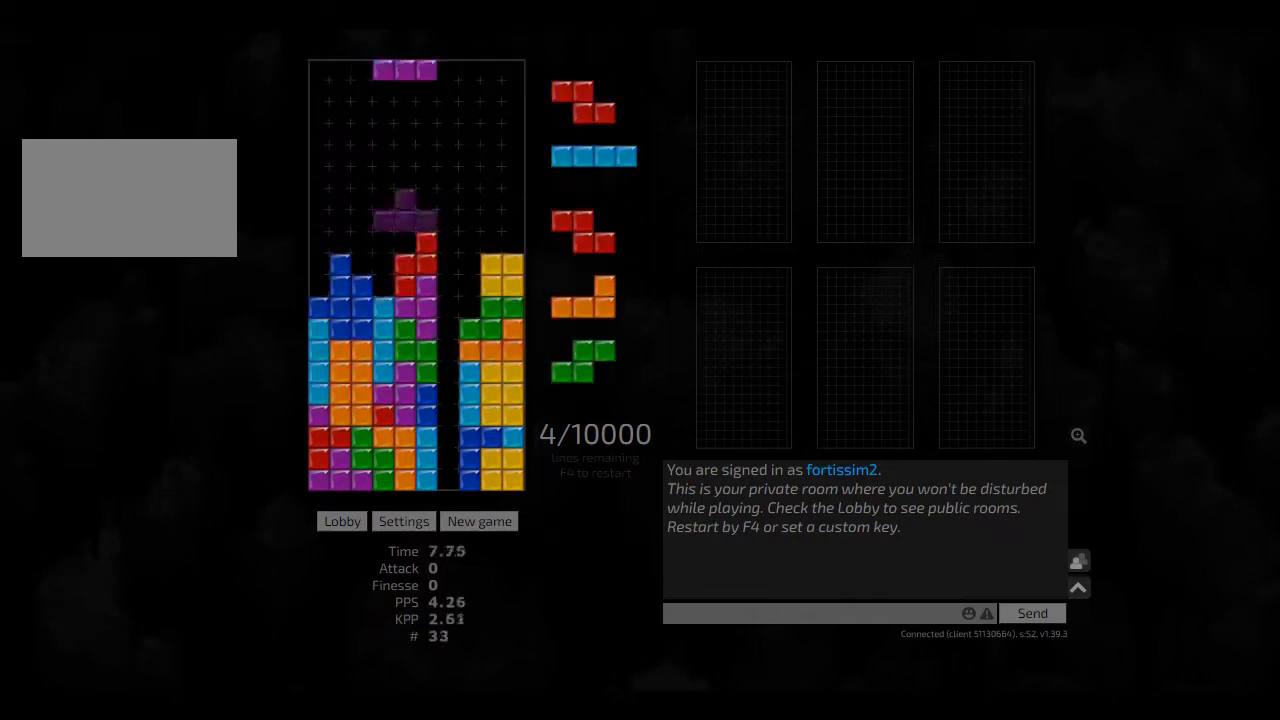
{"keys": ["hd", "left"], "events": [[83, "hd", "up"], [167, "hd", "down"], [250, "hd", "up"], [292, "hd", "down"], [333, "left", "down"], [417, "cw", "down"], [417, "hd", "up"], [500, "cw", "up"], [500, "hd", "down"]]}
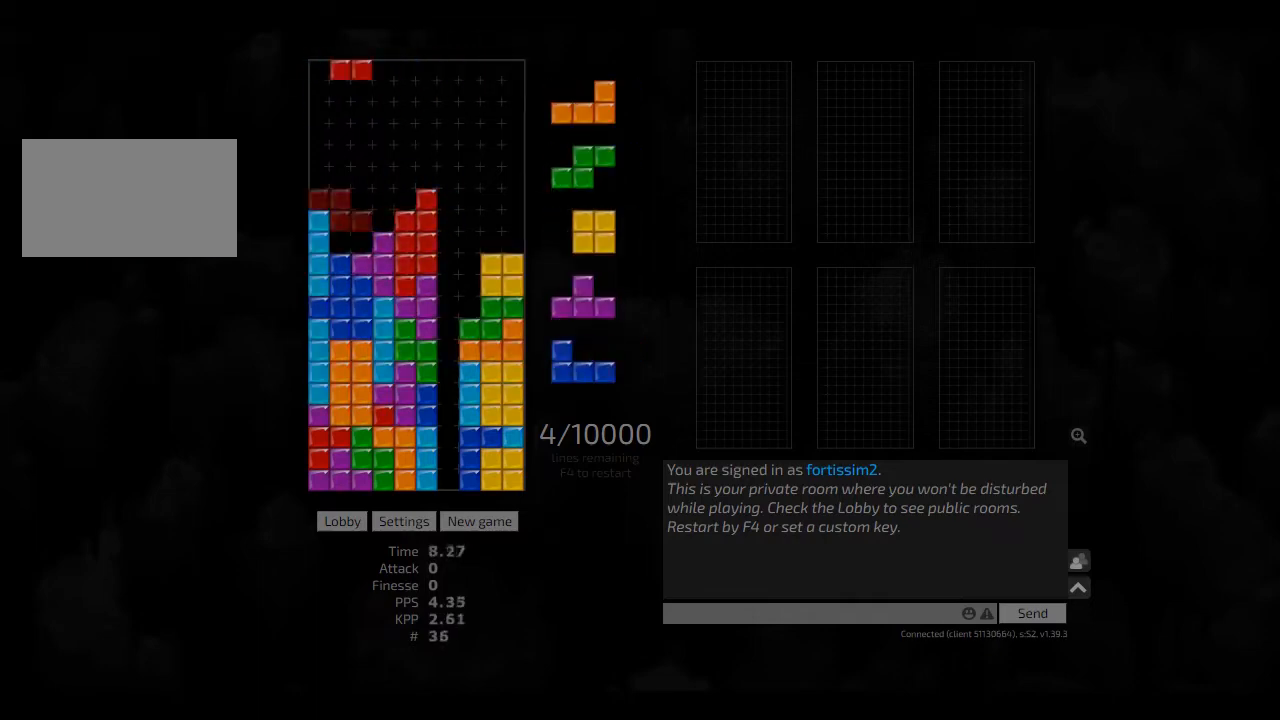
{"keys": ["left"], "events": [[83, "left", "up"], [125, "hd", "up"], [333, "right", "down"], [458, "left", "down"], [458, "right", "up"]]}
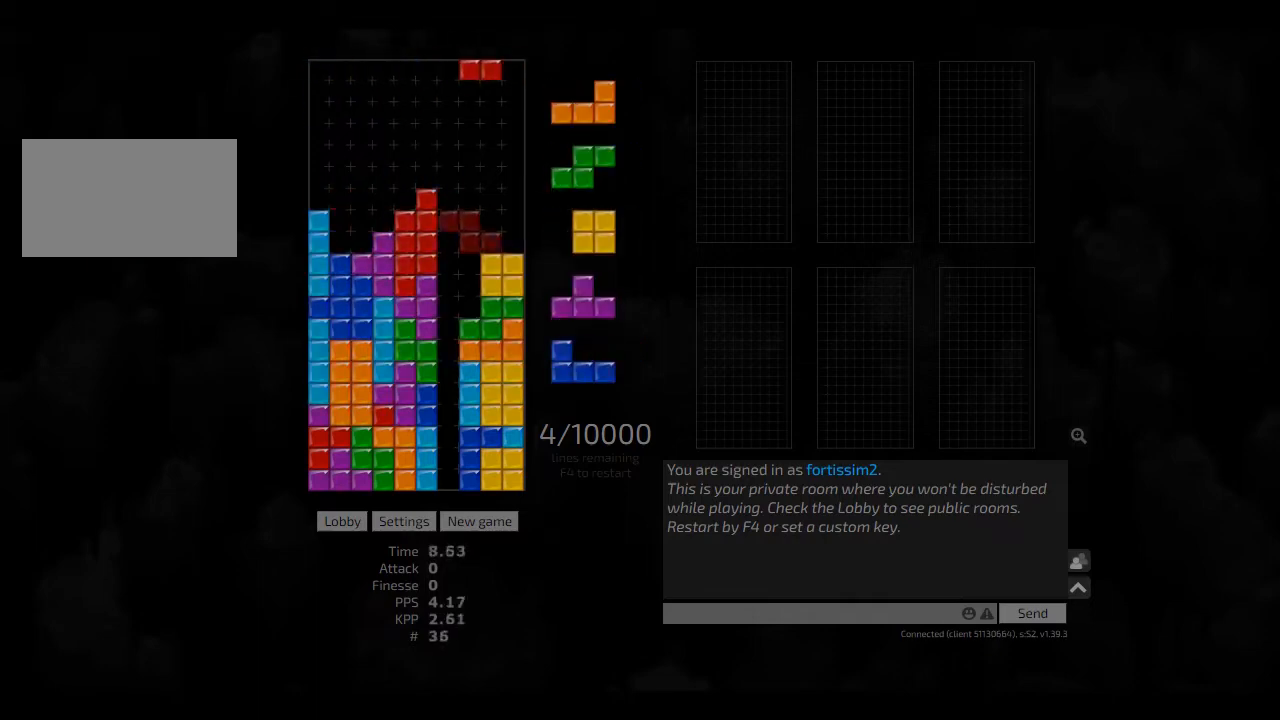
{"keys": ["left"], "events": [[83, "left", "up"], [125, "hd", "down"], [208, "hd", "up"], [208, "right", "down"], [292, "right", "up"], [333, "hd", "down"], [417, "left", "down"], [500, "hd", "up"]]}
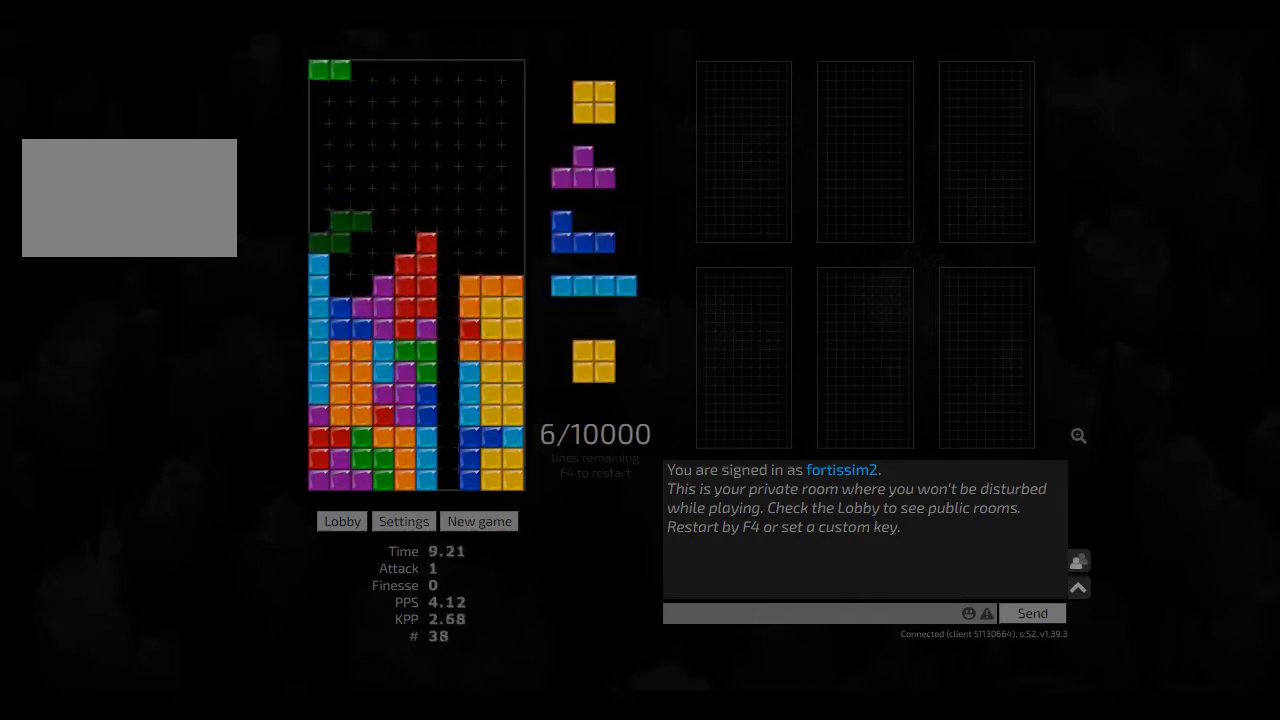
{"keys": ["hd", "right"], "events": [[42, "left", "up"], [42, "right", "down"], [83, "right", "up"], [125, "hd", "down"], [125, "right", "down"], [167, "hd", "up"], [250, "right", "up"], [292, "hd", "down"], [333, "hd", "up"], [333, "left", "down"], [458, "hd", "down"], [458, "left", "up"], [500, "right", "down"]]}
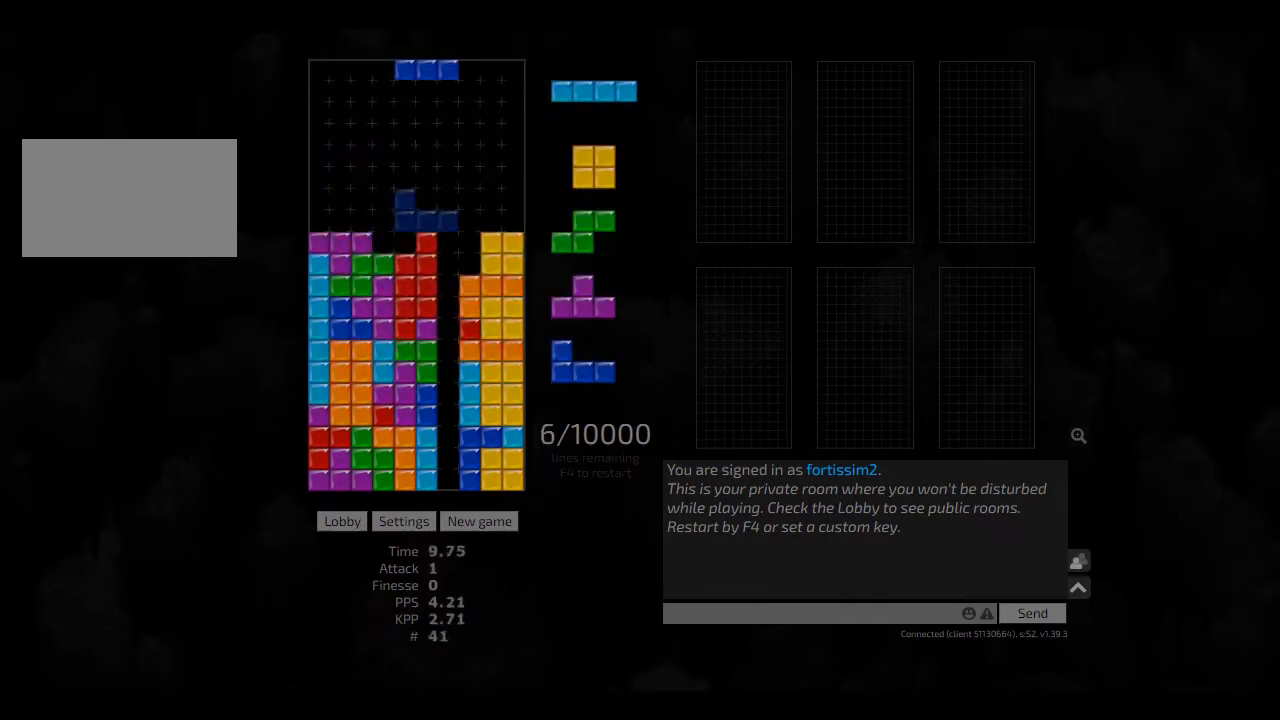
{"keys": [], "events": [[83, "cw", "down"], [83, "hd", "up"], [83, "left", "down"], [125, "right", "up"], [167, "cw", "up"], [167, "left", "up"], [250, "hd", "down"], [292, "cw", "down"], [292, "hd", "up"], [292, "right", "down"], [333, "cw", "up"], [333, "right", "up"]]}
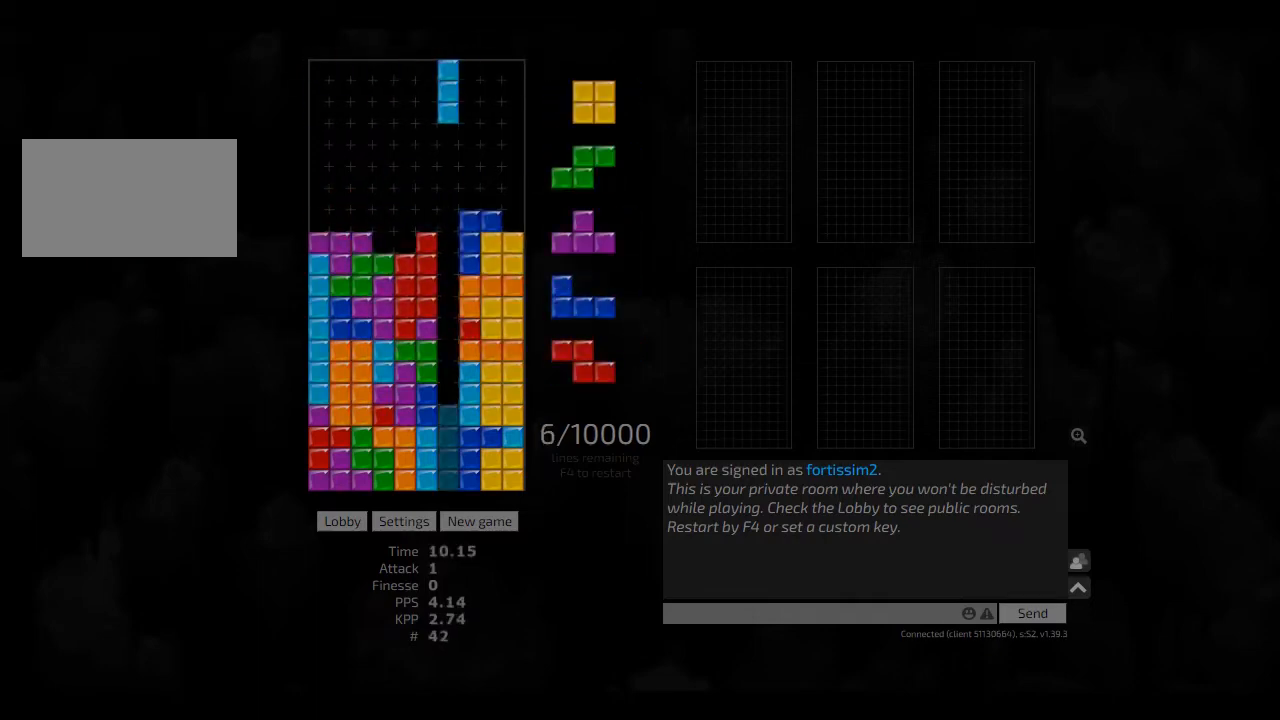
{"keys": ["ccw", "hd", "right"], "events": [[125, "hd", "down"], [167, "left", "down"], [208, "hd", "up"], [208, "left", "up"], [250, "hd", "down"], [333, "cw", "down"], [375, "hd", "up"], [417, "cw", "up"], [458, "ccw", "down"], [458, "hd", "down"], [458, "right", "down"]]}
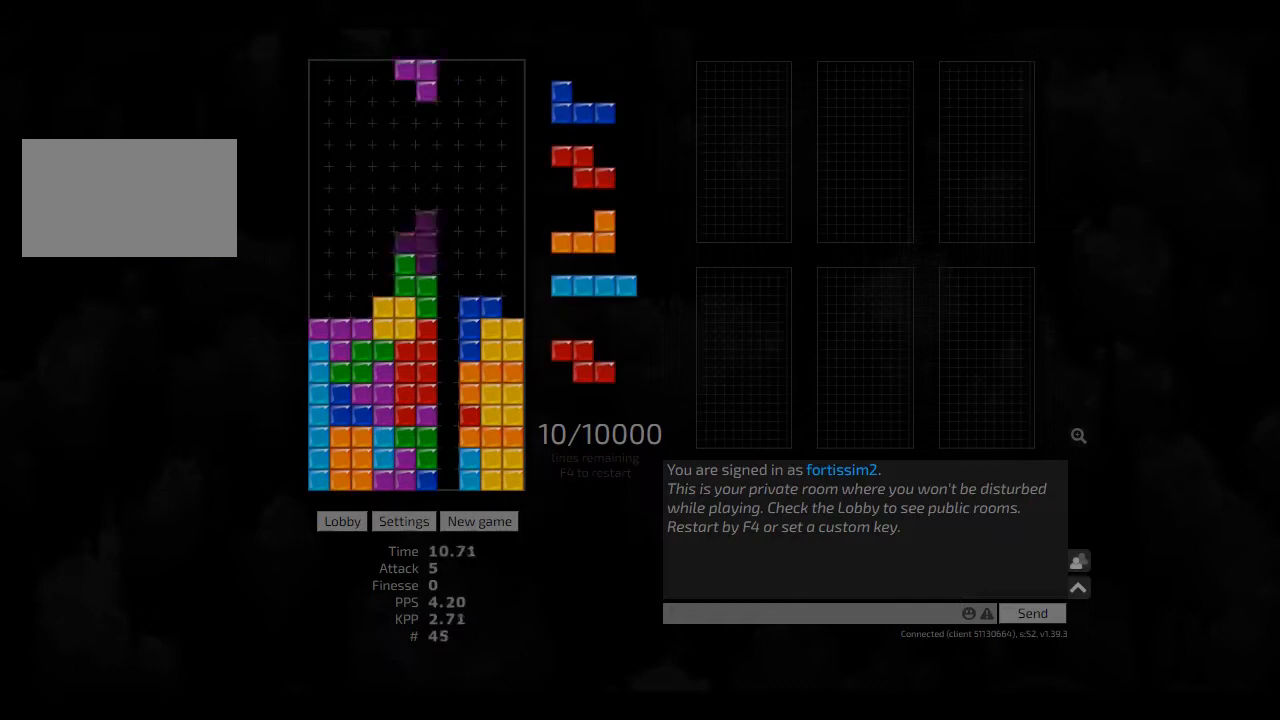
{"keys": ["cw", "hd", "left"], "events": [[42, "hd", "up"], [83, "ccw", "up"], [83, "hd", "down"], [83, "right", "up"], [167, "left", "down"], [375, "hd", "up"], [417, "hd", "down"], [500, "cw", "down"]]}
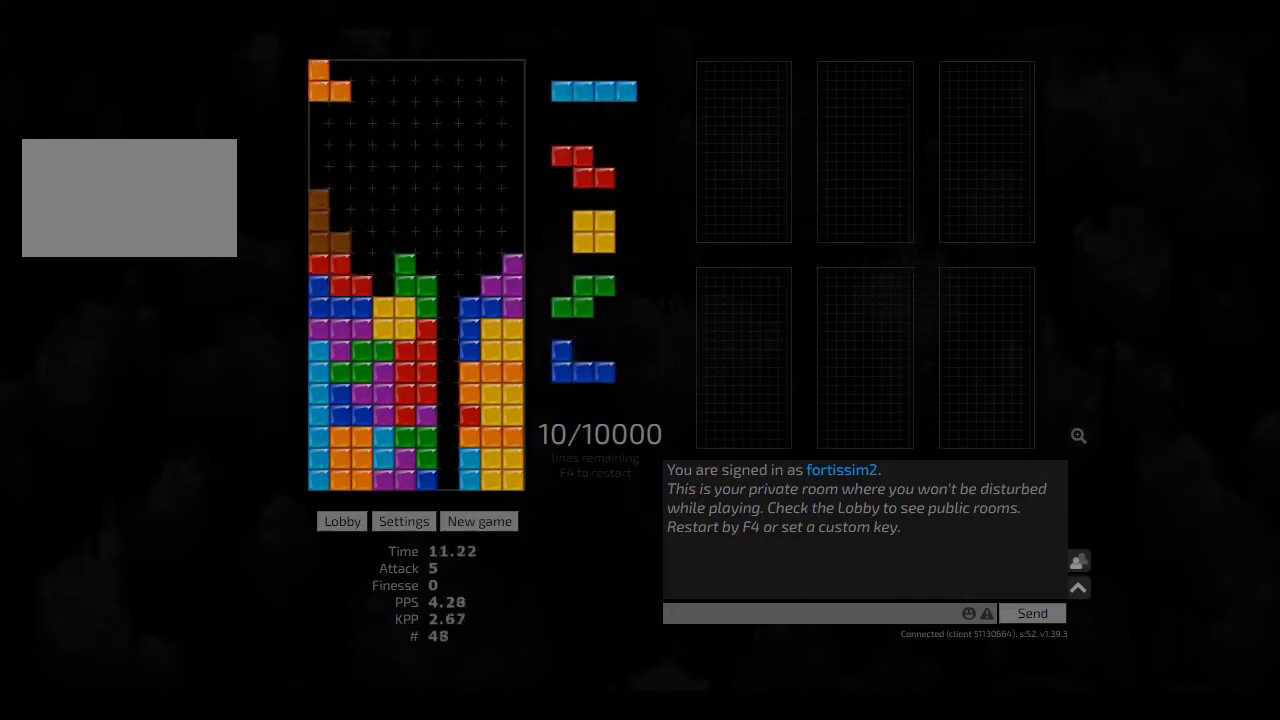
{"keys": ["ccw"], "events": [[42, "hd", "up"], [83, "cw", "up"], [83, "left", "up"], [125, "hd", "down"], [167, "cw", "down"], [167, "right", "down"], [208, "hd", "up"], [250, "cw", "up"], [250, "hd", "down"], [250, "right", "up"], [333, "right", "down"], [417, "hd", "up"], [417, "right", "up"], [458, "ccw", "down"]]}
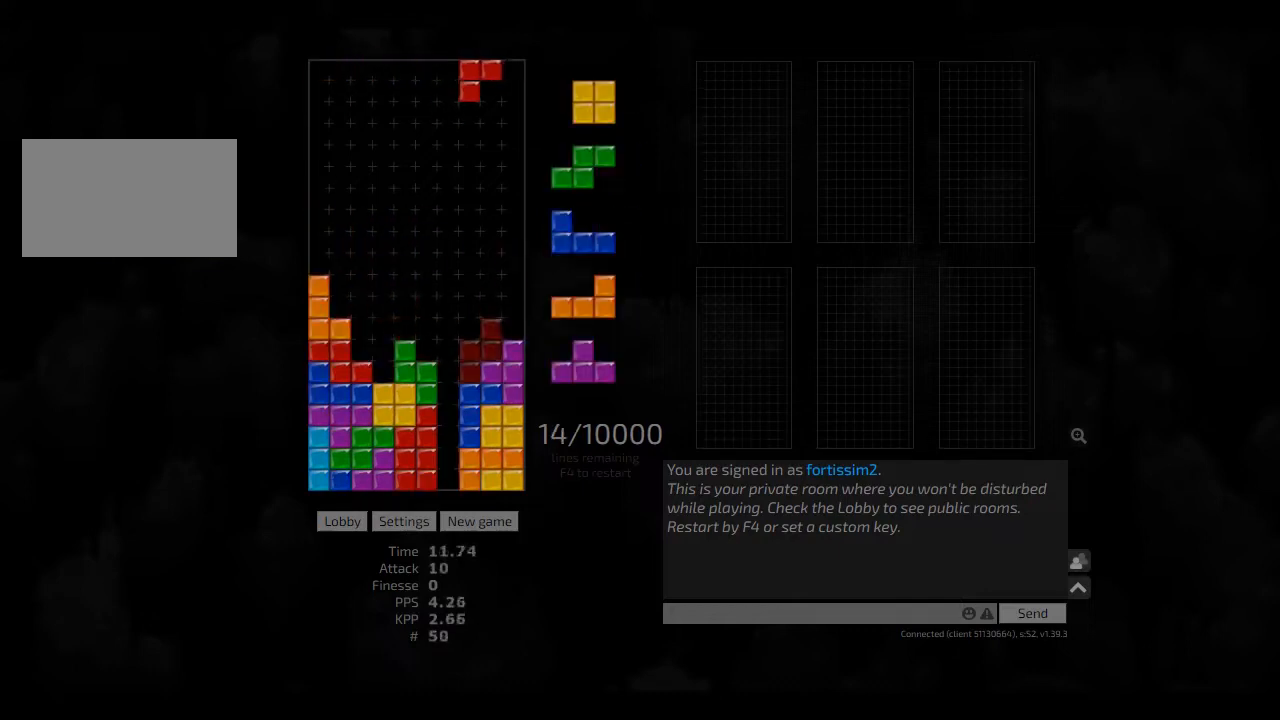
{"keys": [], "events": [[42, "hd", "down"], [83, "ccw", "up"], [167, "hd", "up"], [167, "right", "down"], [208, "right", "up"], [250, "hd", "down"], [333, "ccw", "down"], [333, "hd", "up"], [333, "left", "down"], [375, "ccw", "up"], [375, "left", "up"]]}
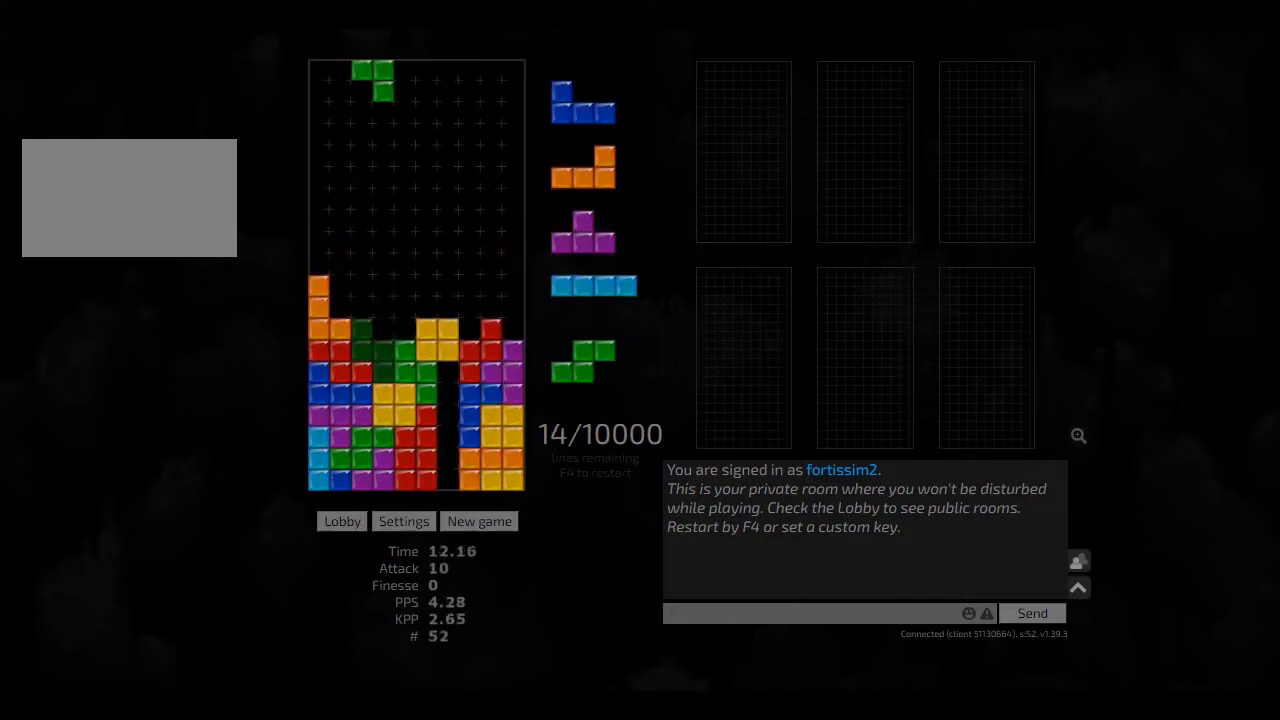
{"keys": ["hd", "left"], "events": [[167, "hd", "down"], [208, "ccw", "down"], [250, "hd", "up"], [292, "ccw", "up"], [375, "hd", "down"], [417, "left", "down"]]}
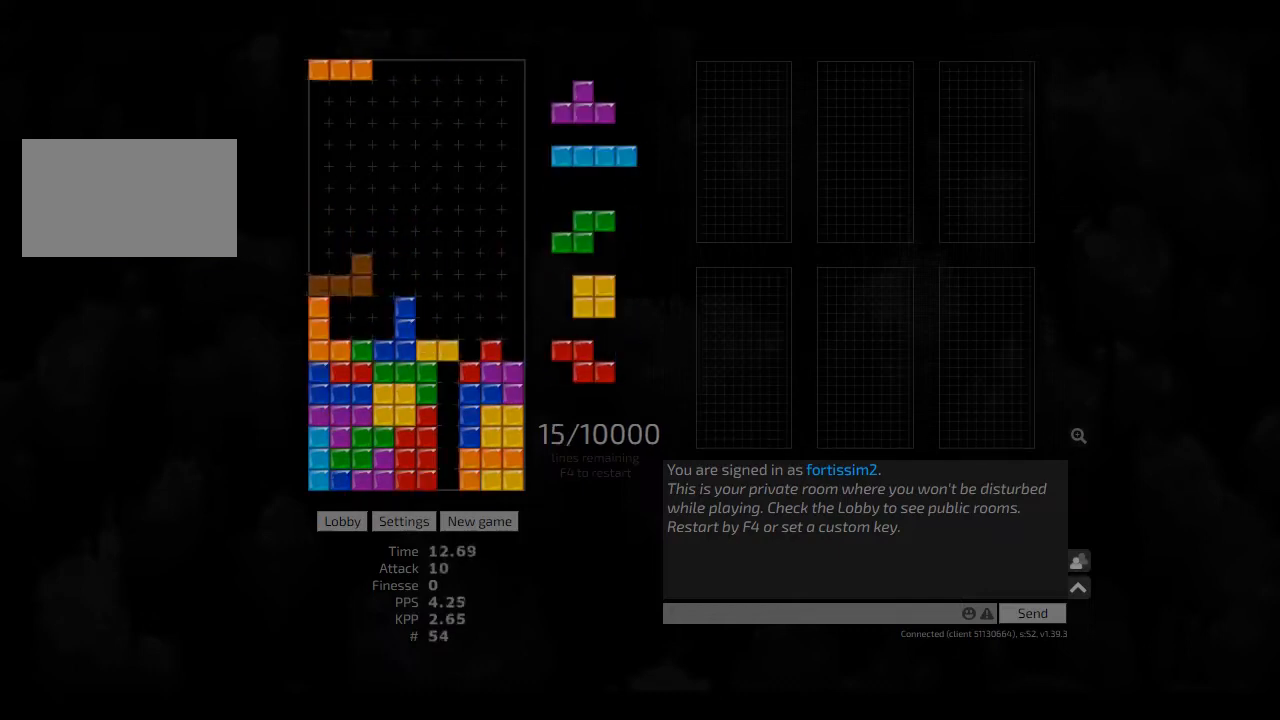
{"keys": ["cw", "right"], "events": [[42, "hd", "up"], [42, "right", "down"], [83, "left", "up"], [83, "right", "up"], [167, "hd", "down"], [208, "right", "down"], [250, "cw", "down"], [250, "hd", "up"], [292, "left", "down"], [333, "cw", "up"], [333, "right", "up"], [375, "left", "up"], [417, "hd", "down"], [458, "cw", "down"], [458, "right", "down"], [500, "hd", "up"]]}
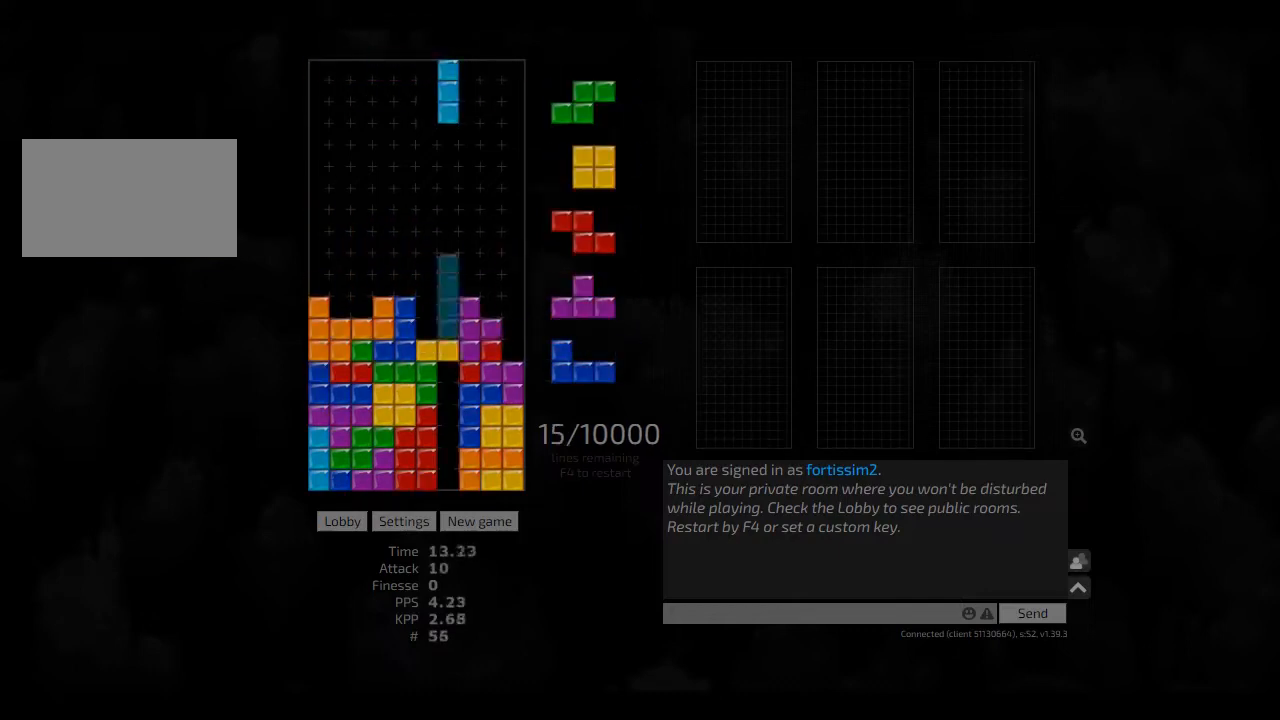
{"keys": [], "events": [[42, "cw", "up"], [83, "hd", "down"], [167, "hd", "up"], [208, "right", "up"], [250, "ccw", "down"], [292, "hd", "down"], [375, "ccw", "up"], [417, "hd", "up"], [417, "right", "down"], [458, "right", "up"]]}
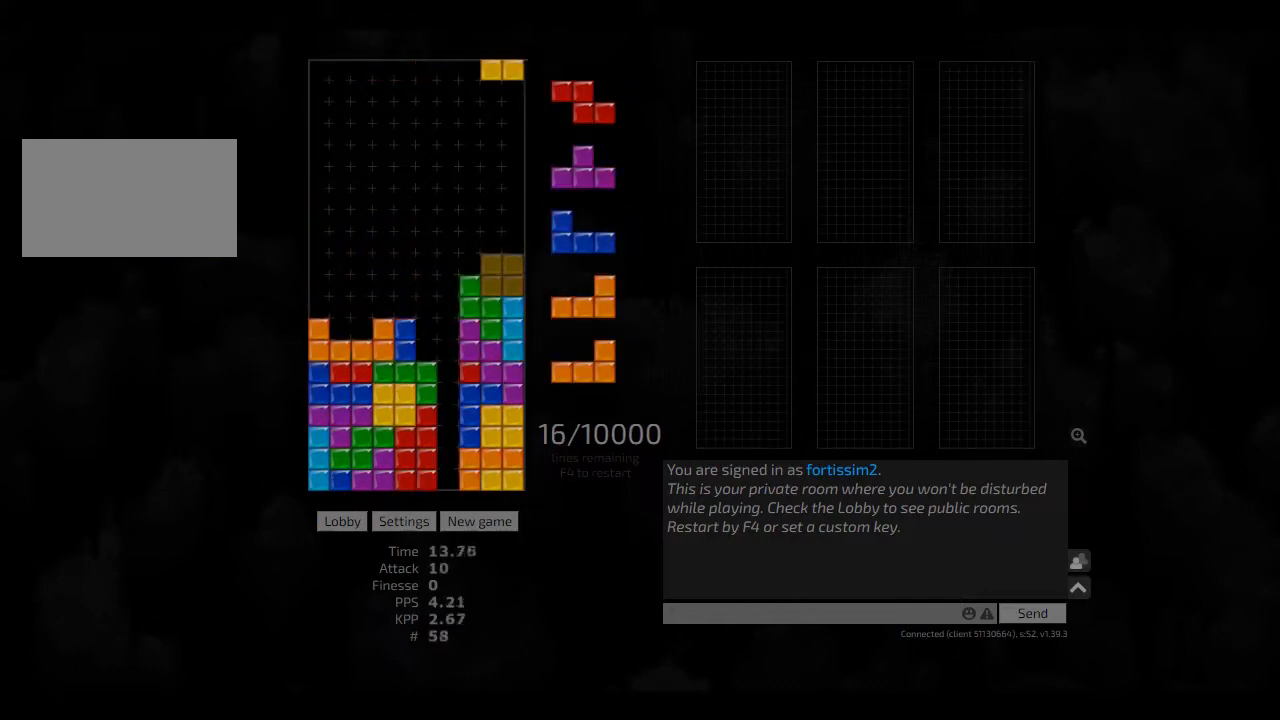
{"keys": [], "events": [[42, "hd", "down"], [83, "hd", "up"], [83, "left", "down"], [208, "left", "up"], [250, "hd", "down"], [292, "right", "down"], [333, "hd", "up"], [333, "right", "up"], [417, "left", "down"], [458, "left", "up"]]}
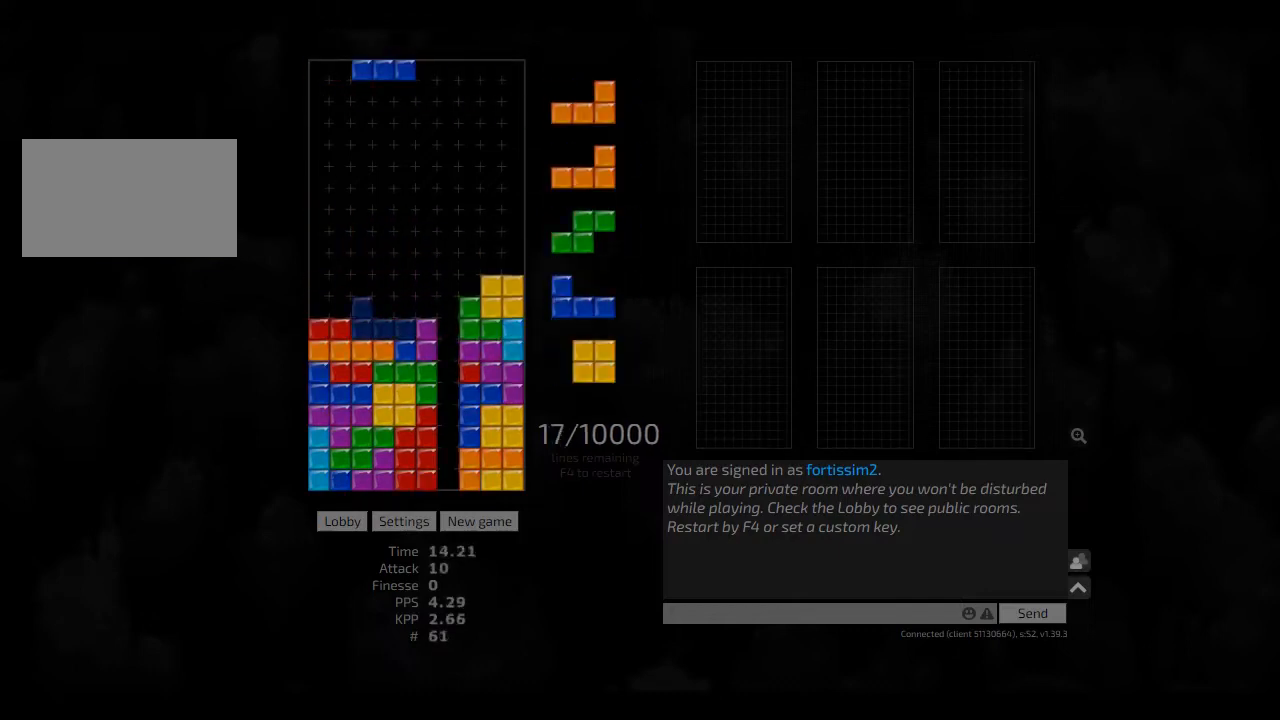
{"keys": [], "events": [[42, "hd", "down"], [83, "right", "down"], [167, "hd", "up"], [208, "right", "up"], [250, "hd", "down"], [333, "hd", "up"], [417, "hd", "down"], [500, "hd", "up"]]}